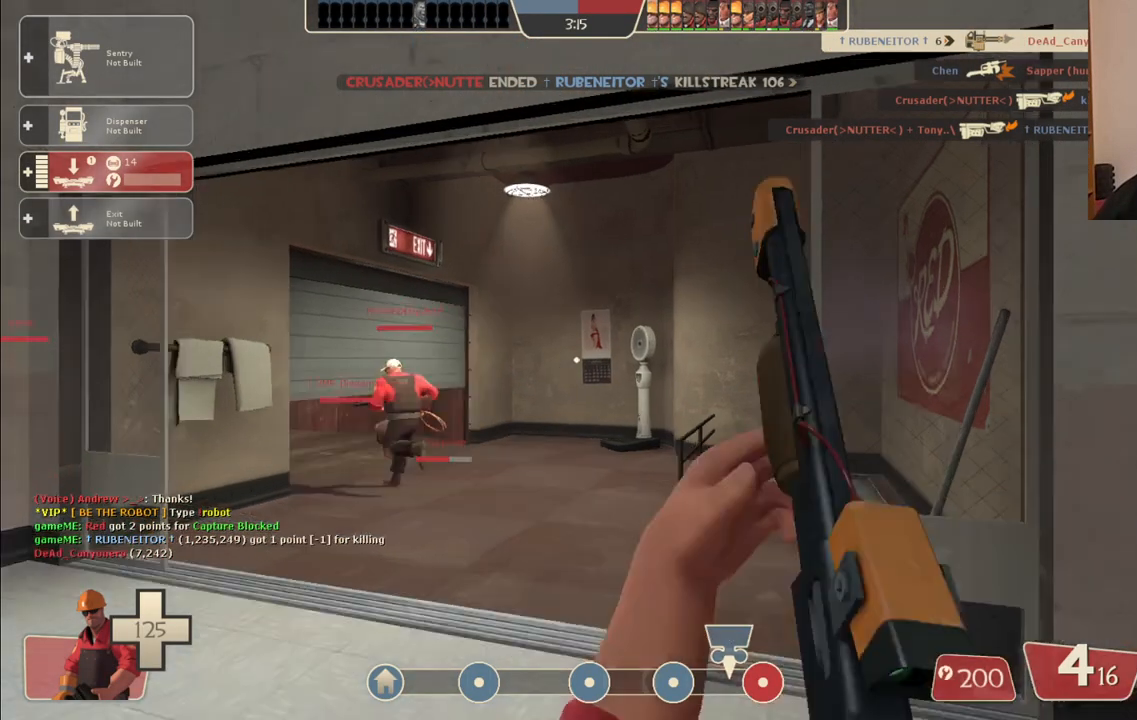
Gameplay with a controller (PlayStation layout); each line is a JSON object with the inputs held at the frame after it. "events" lists button and stick changes between this image and that frame as [ms after this image, input, new state], when the widget could be followed in between.
{"buttons": [], "left_stick": "up", "right_stick": "center", "events": []}
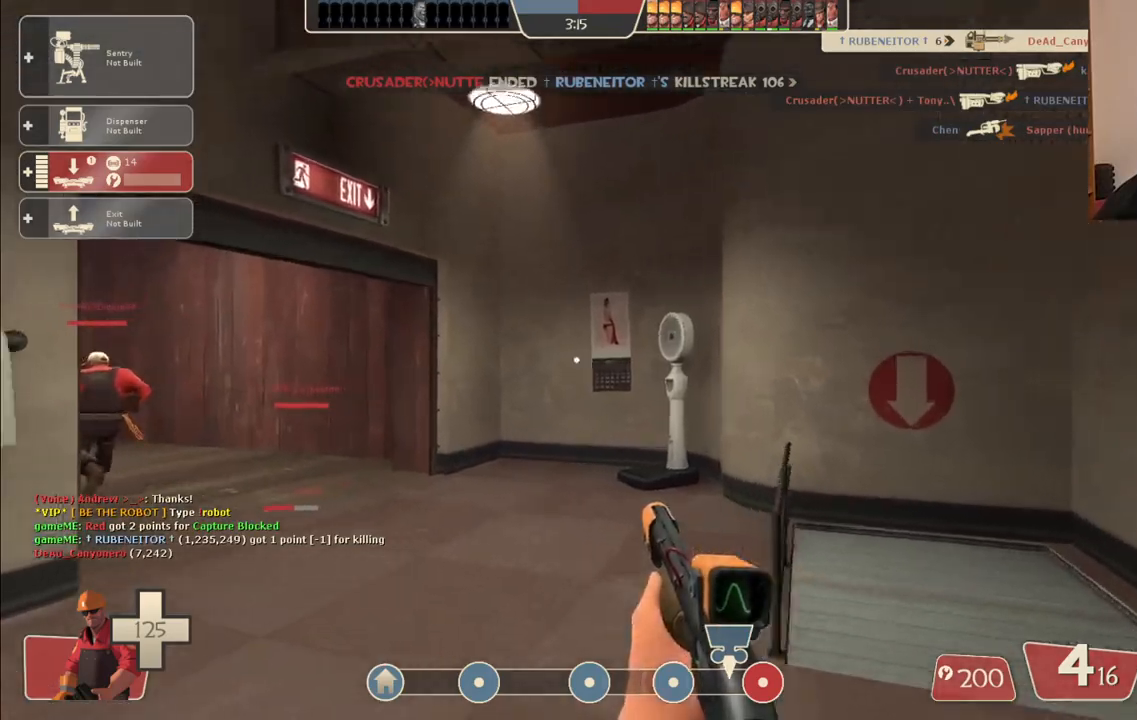
{"buttons": [], "left_stick": "up", "right_stick": "center", "events": [[33, "right_stick", "left"], [133, "right_stick", "center"]]}
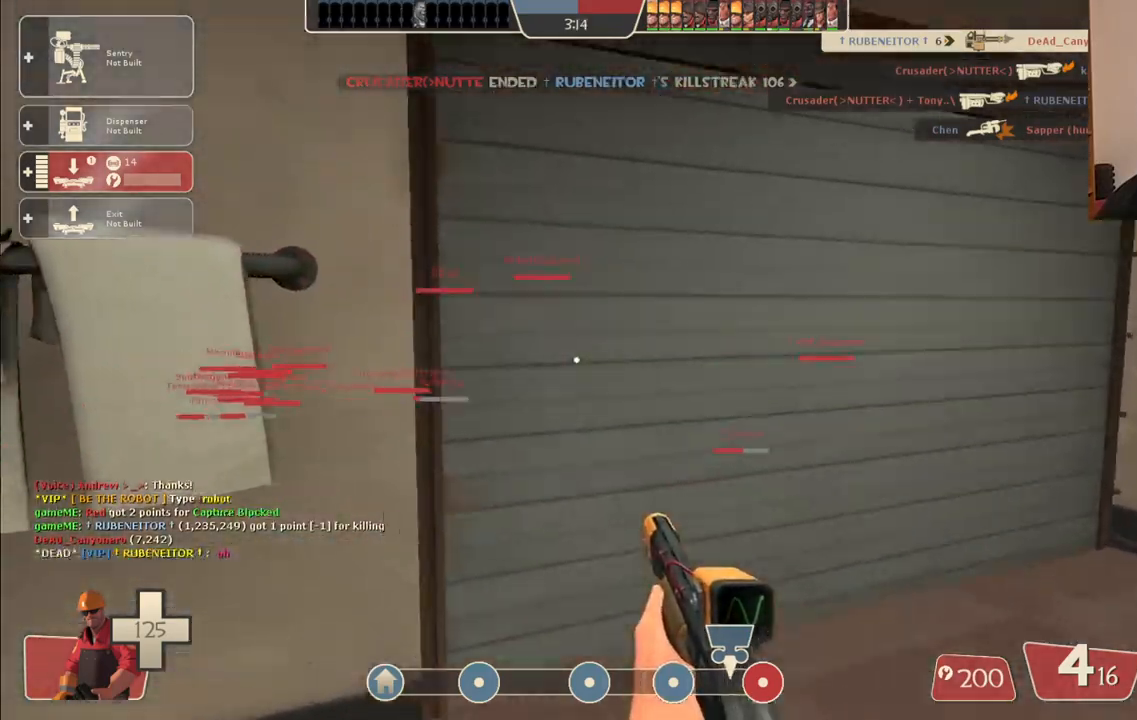
{"buttons": [], "left_stick": "up", "right_stick": "center", "events": []}
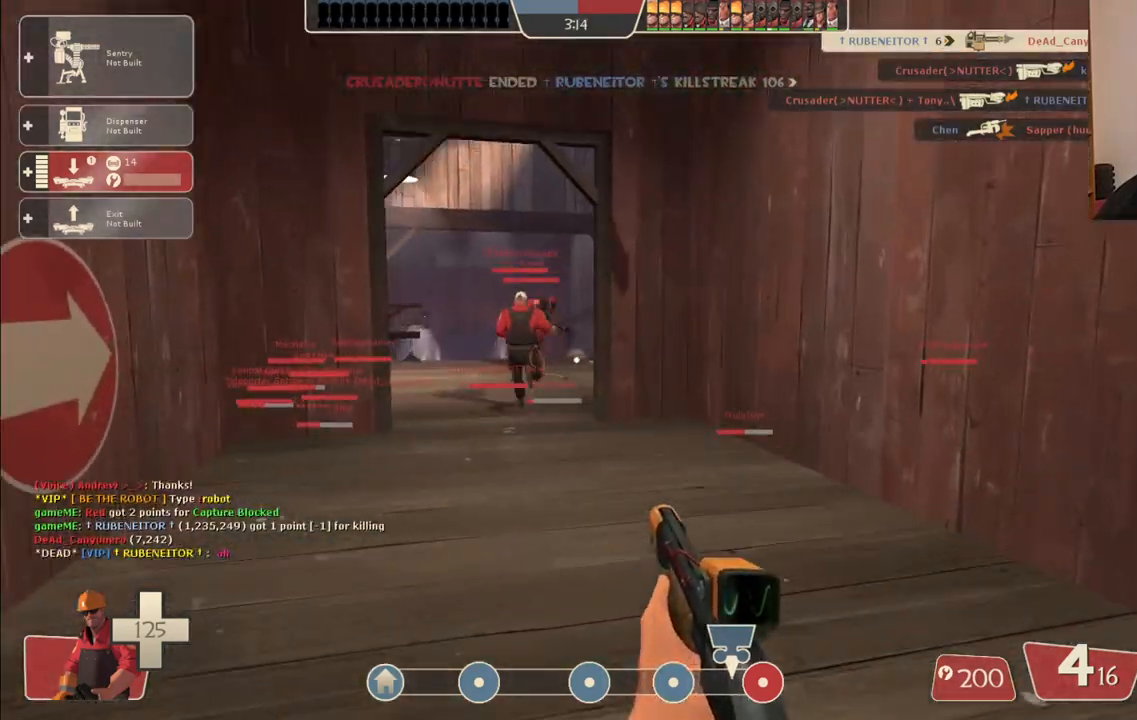
{"buttons": [], "left_stick": "up", "right_stick": "center", "events": []}
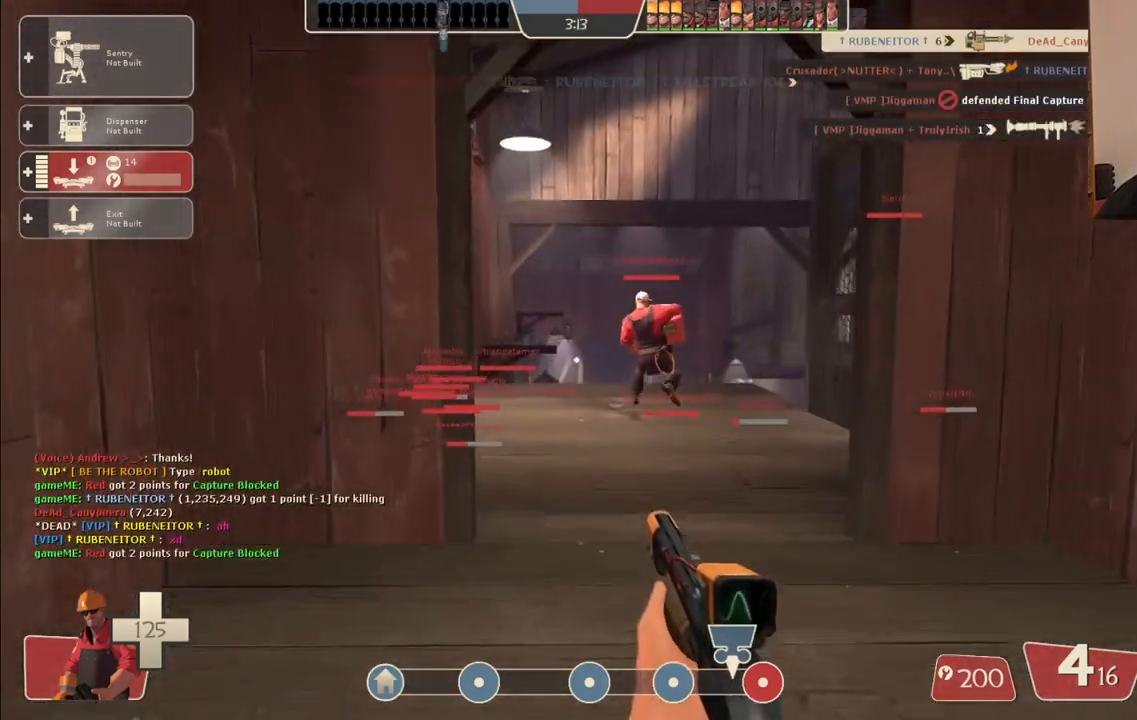
{"buttons": [], "left_stick": "up", "right_stick": "center", "events": []}
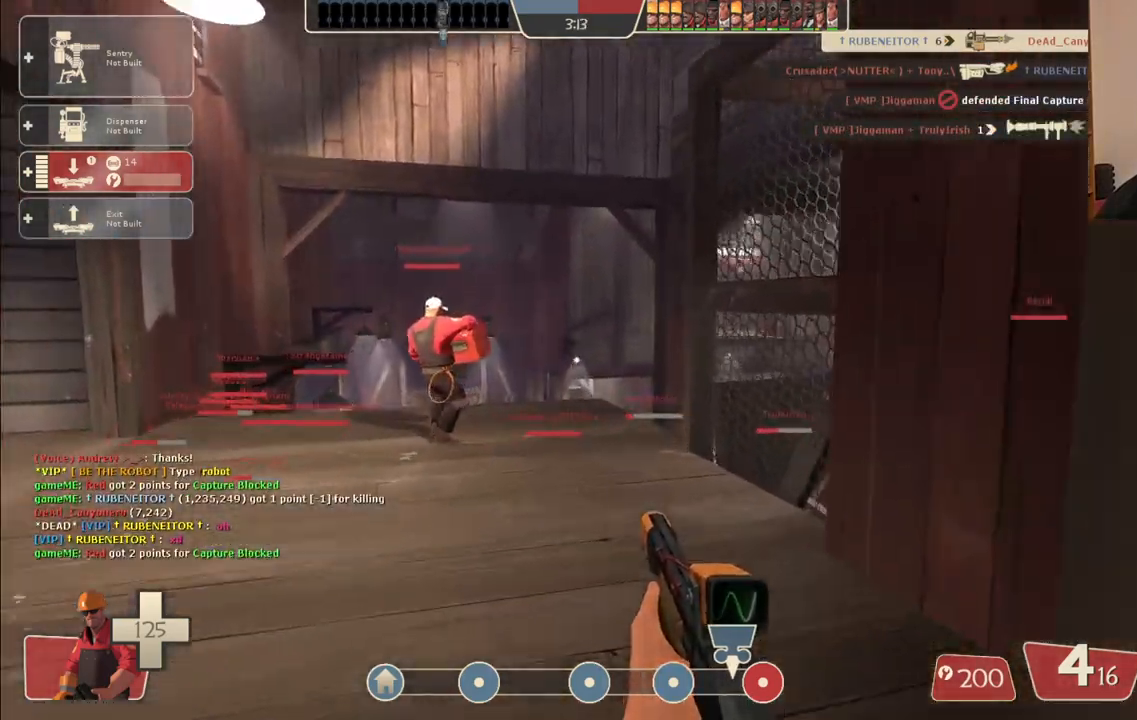
{"buttons": ["R2"], "left_stick": "up", "right_stick": "center", "events": [[100, "DPAD_LEFT", "down"], [183, "DPAD_LEFT", "up"], [383, "R2", "down"]]}
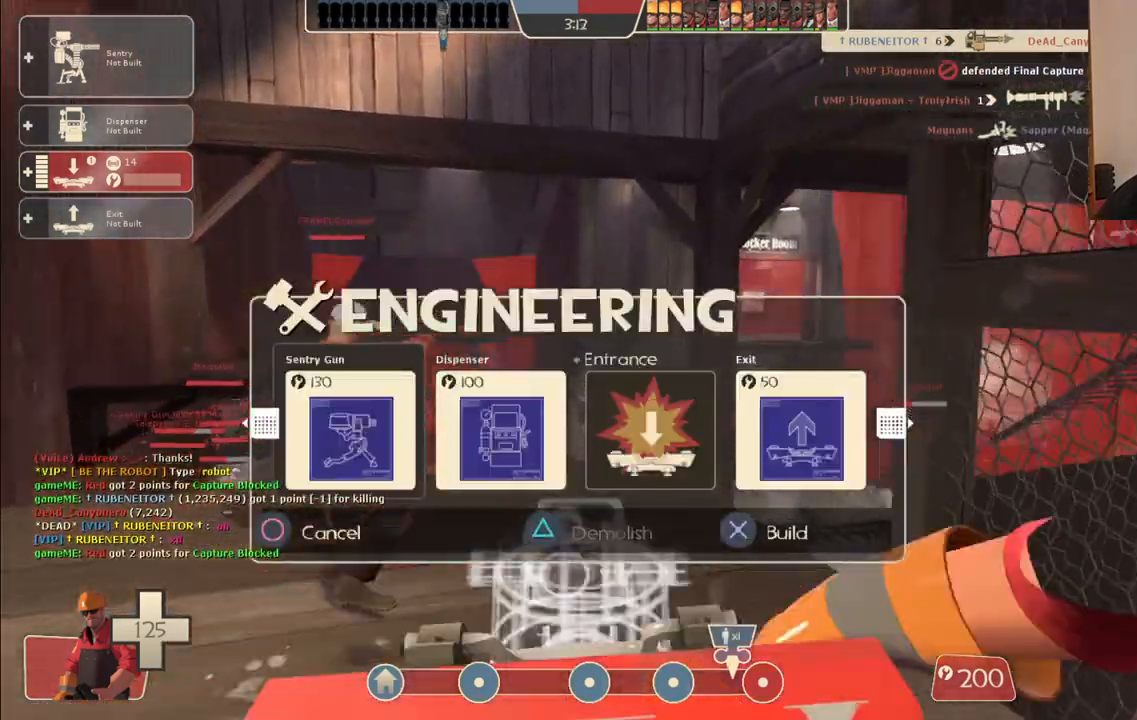
{"buttons": [], "left_stick": "center", "right_stick": "center", "events": [[67, "R2", "up"], [317, "R2", "down"], [483, "R2", "up"], [483, "left_stick", "center"]]}
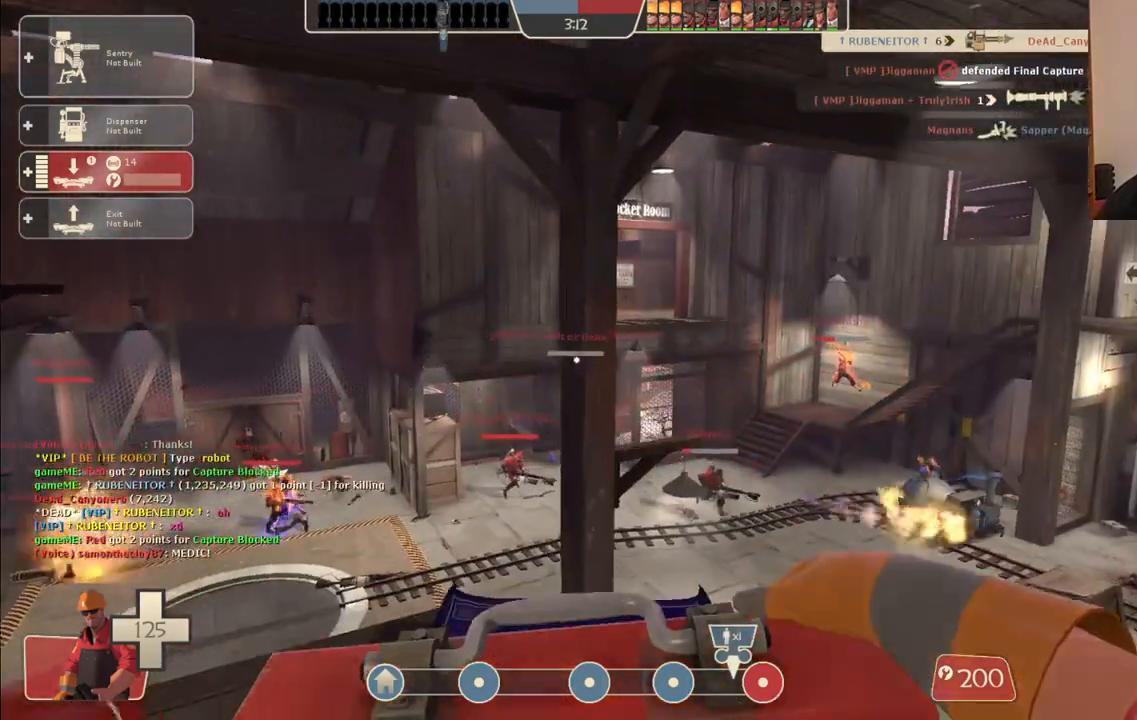
{"buttons": [], "left_stick": "up", "right_stick": "center", "events": [[133, "left_stick", "down"], [400, "left_stick", "center"], [450, "left_stick", "up"]]}
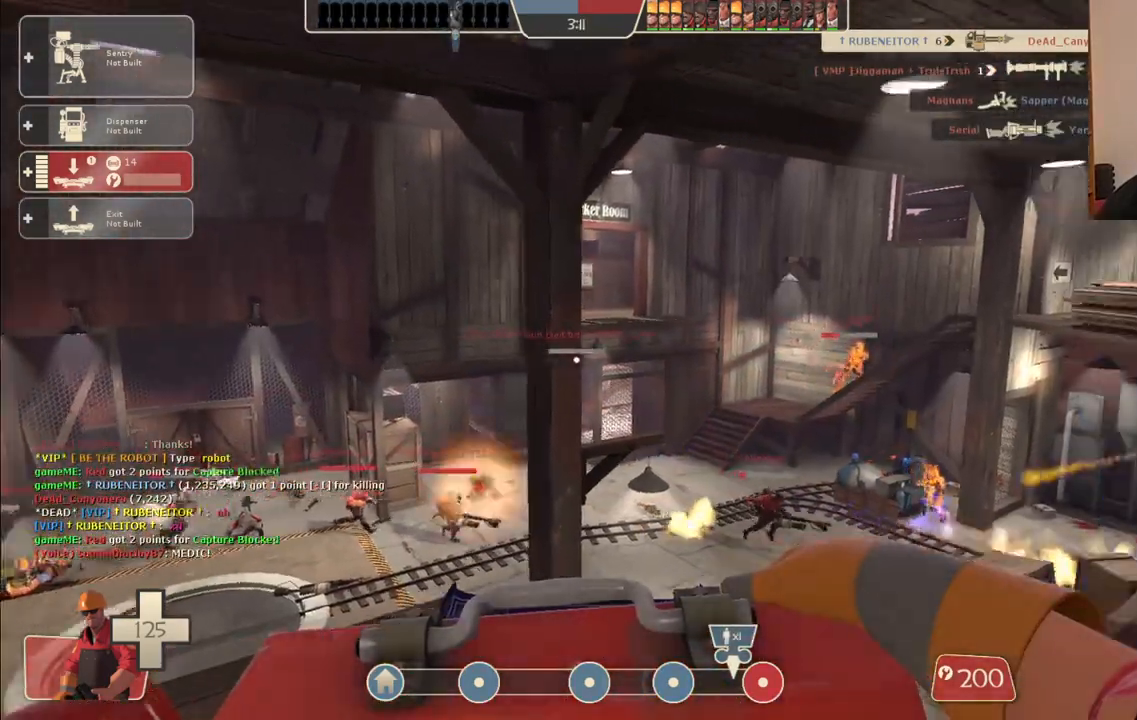
{"buttons": [], "left_stick": "up", "right_stick": "center", "events": [[17, "right_stick", "right"], [117, "right_stick", "center"]]}
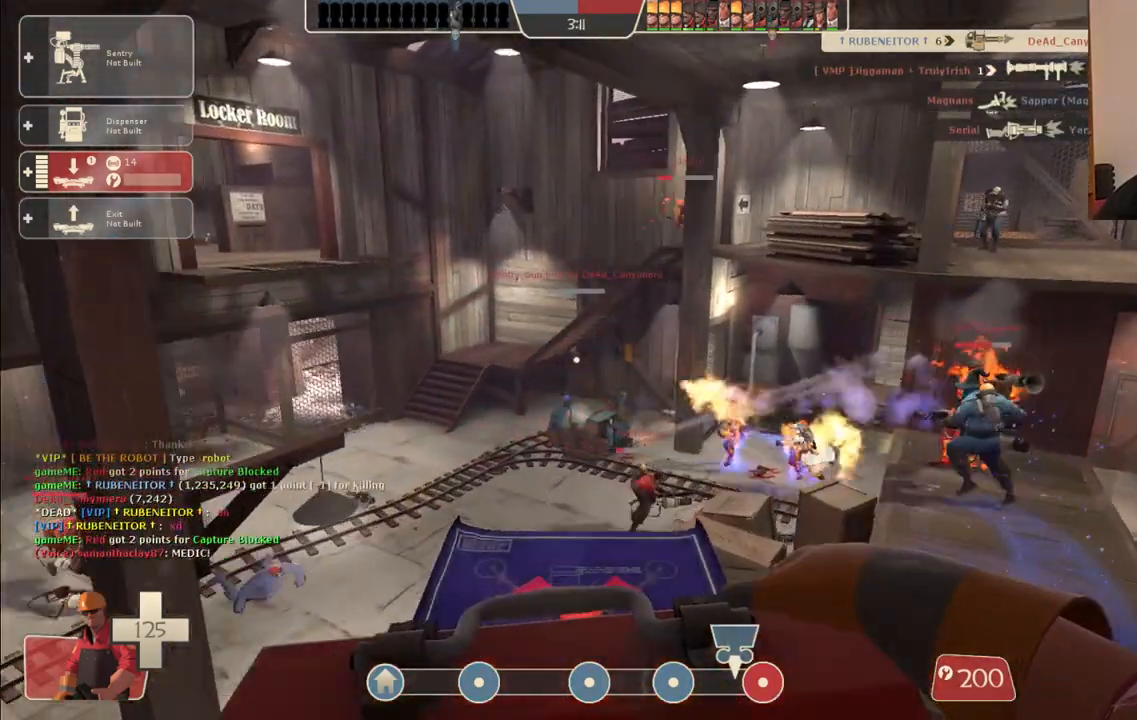
{"buttons": [], "left_stick": "up-left", "right_stick": "center", "events": [[233, "left_stick", "up-left"]]}
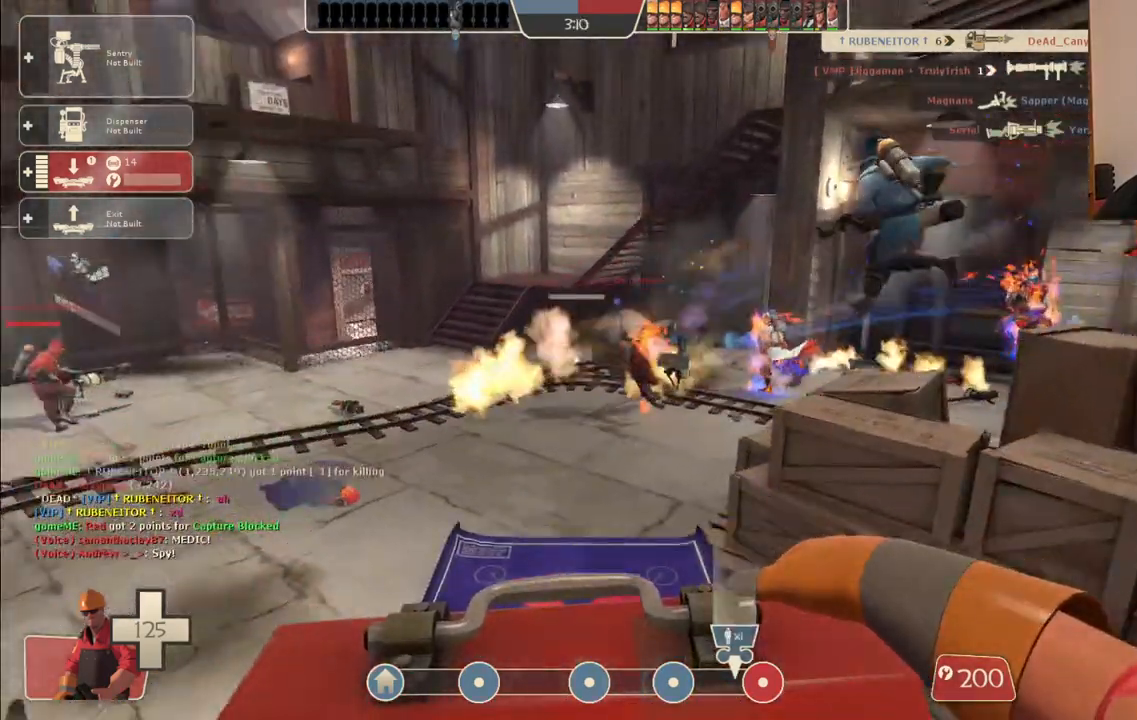
{"buttons": ["R2"], "left_stick": "up", "right_stick": "center", "events": [[183, "left_stick", "down-left"], [217, "R2", "down"], [300, "left_stick", "down-right"], [450, "left_stick", "up"]]}
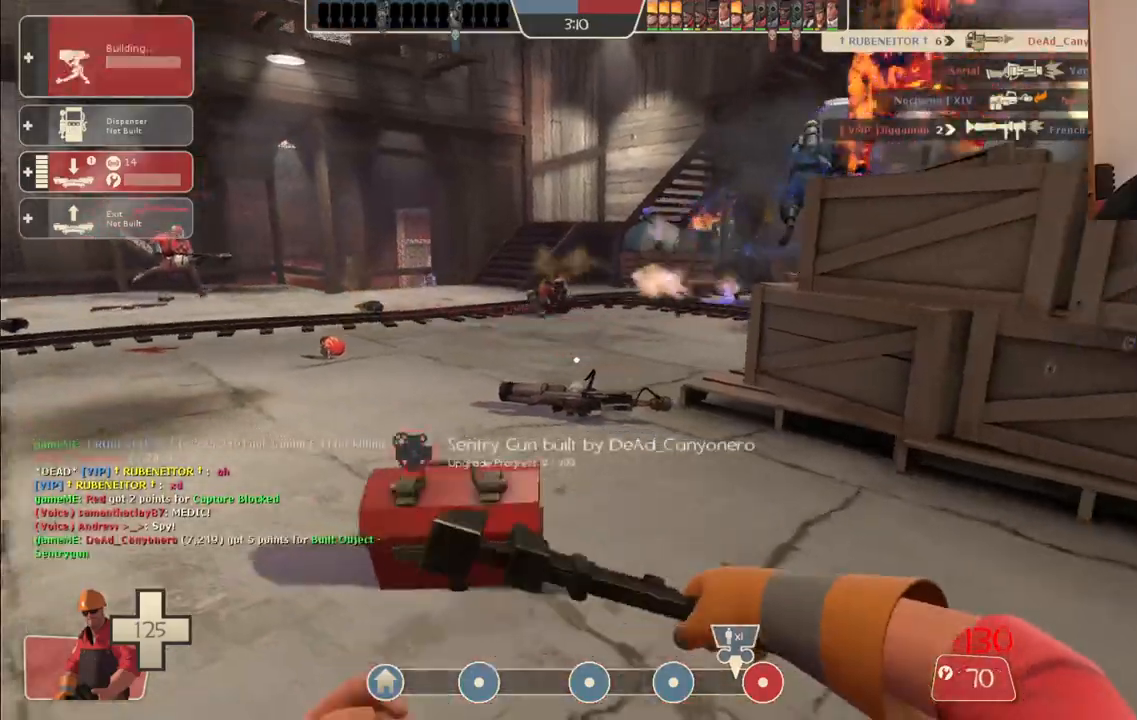
{"buttons": ["R2"], "left_stick": "center", "right_stick": "center", "events": [[167, "left_stick", "center"]]}
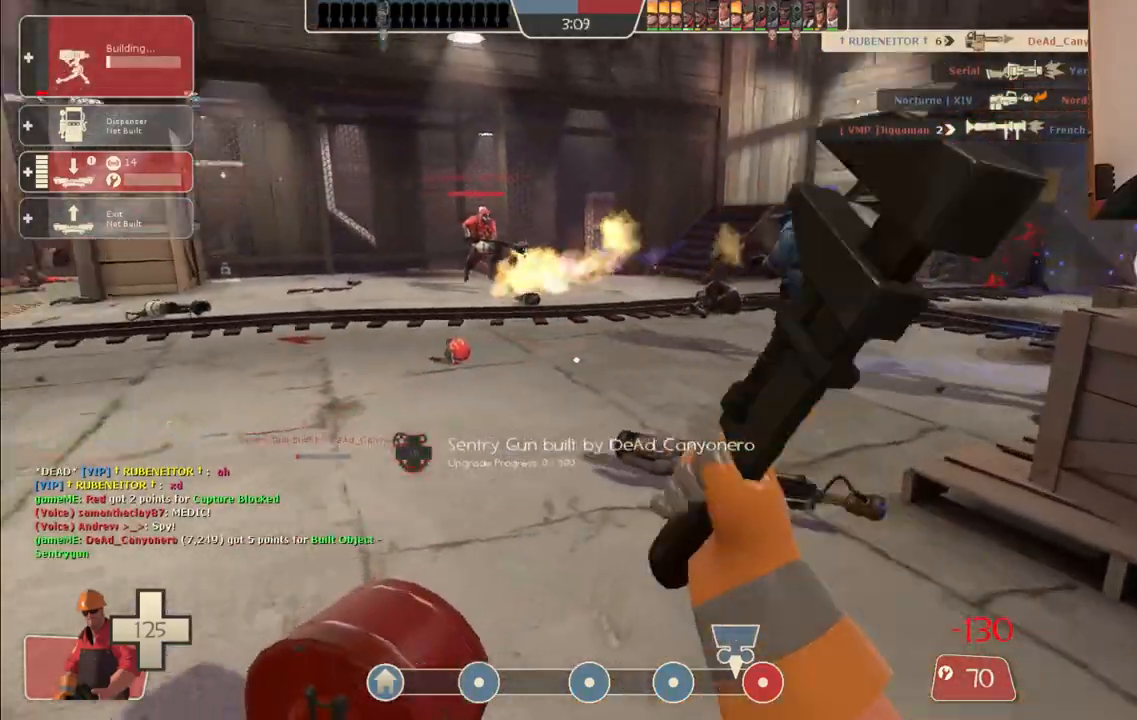
{"buttons": ["R2"], "left_stick": "center", "right_stick": "center", "events": []}
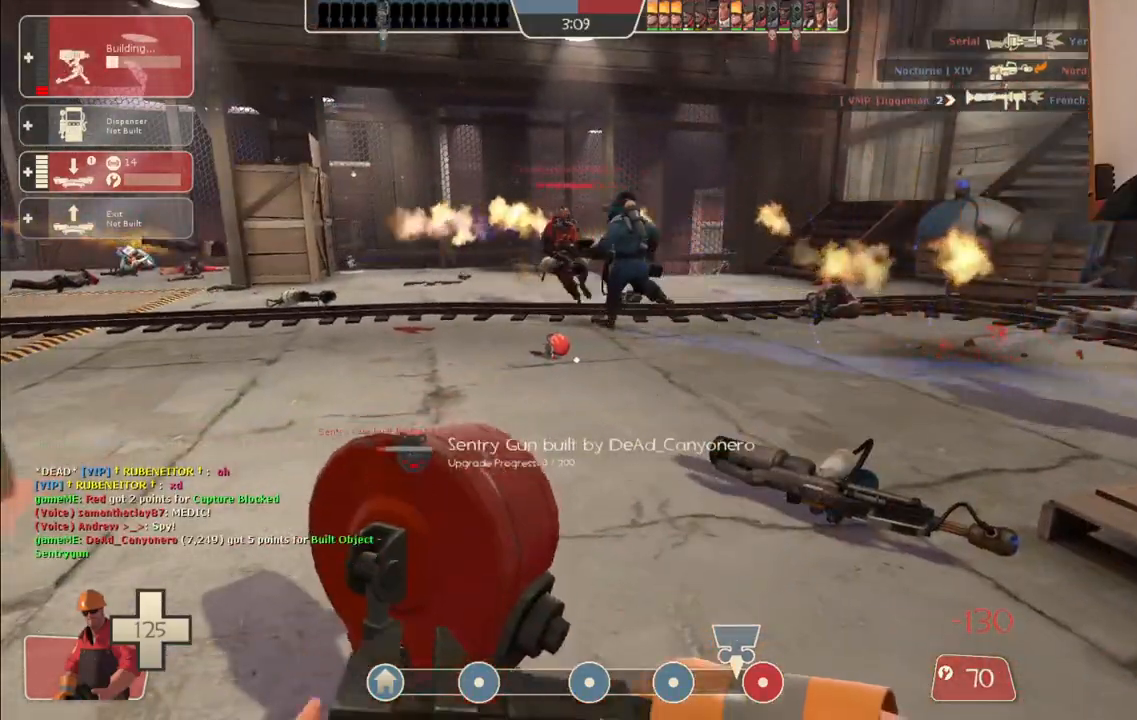
{"buttons": ["R2"], "left_stick": "center", "right_stick": "center", "events": []}
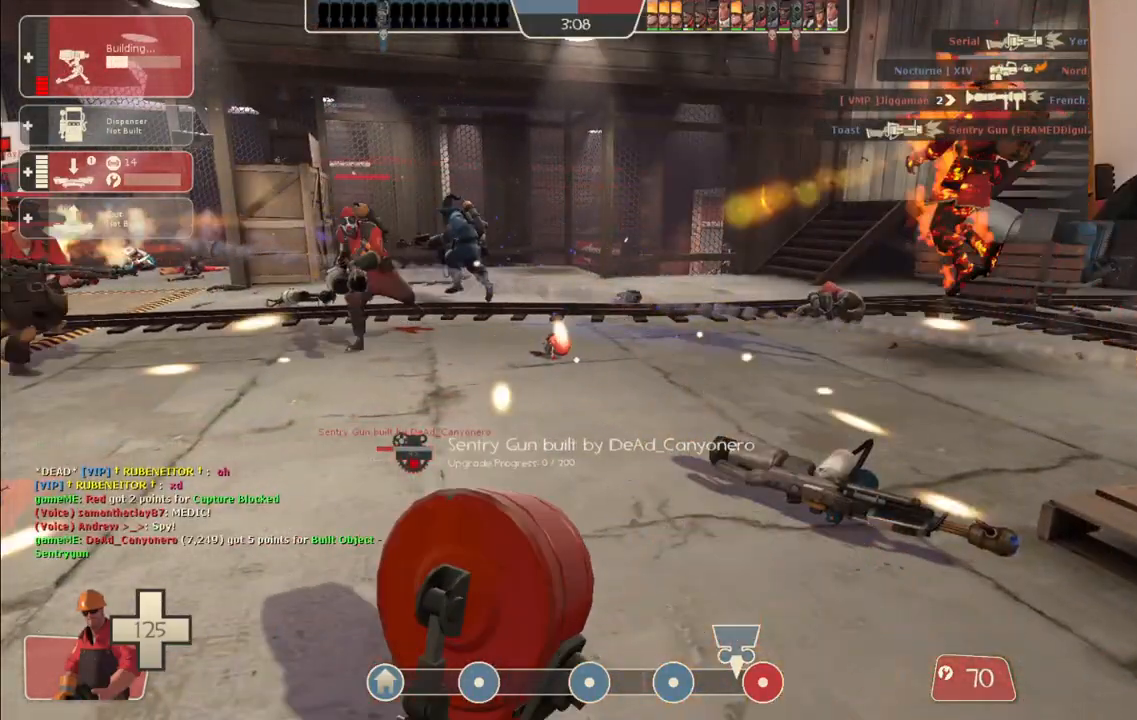
{"buttons": ["R2"], "left_stick": "center", "right_stick": "center", "events": []}
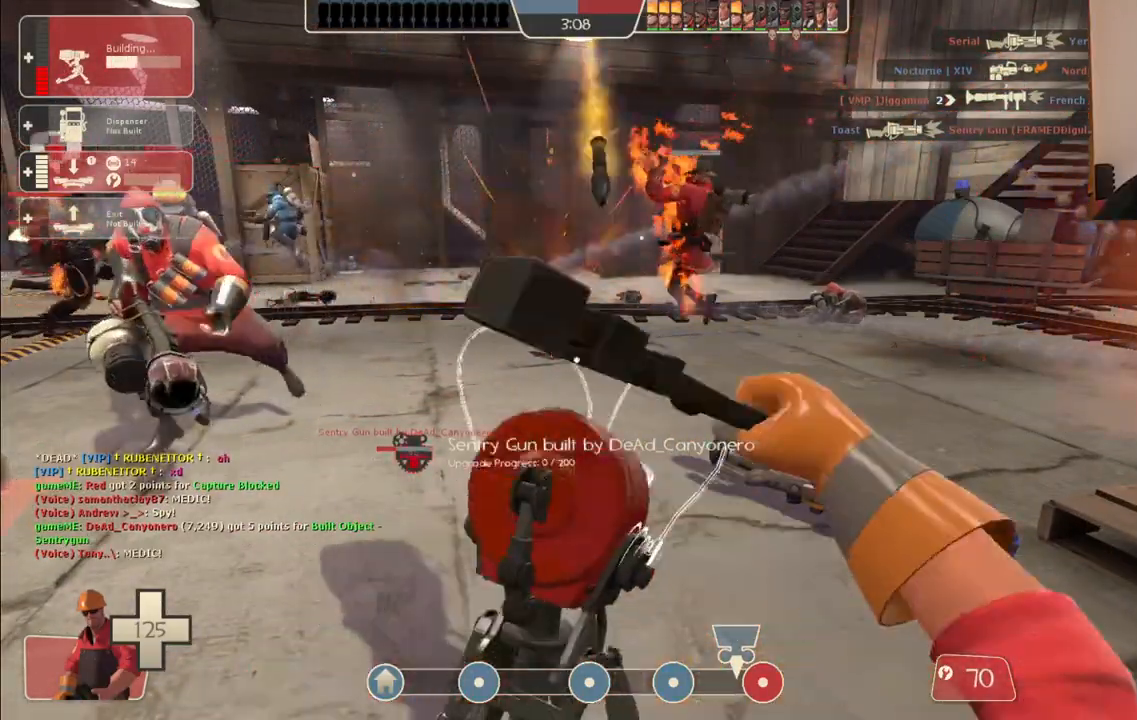
{"buttons": ["R2"], "left_stick": "center", "right_stick": "center", "events": []}
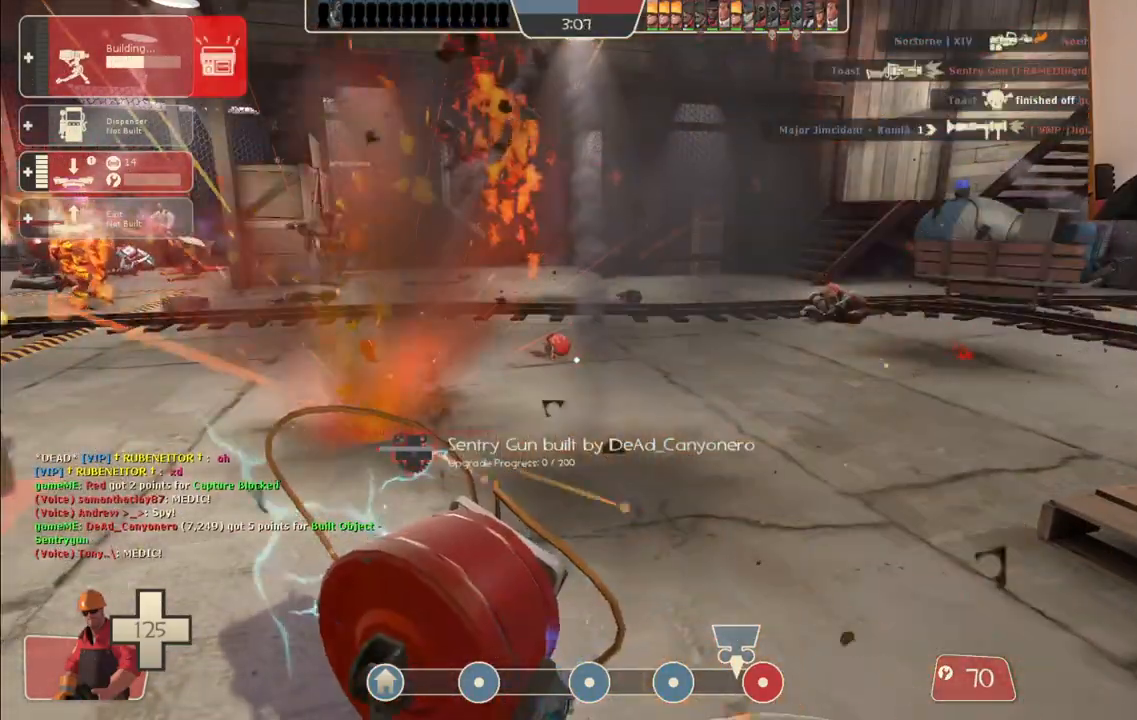
{"buttons": ["R2"], "left_stick": "left", "right_stick": "right", "events": [[400, "left_stick", "left"], [500, "right_stick", "right"]]}
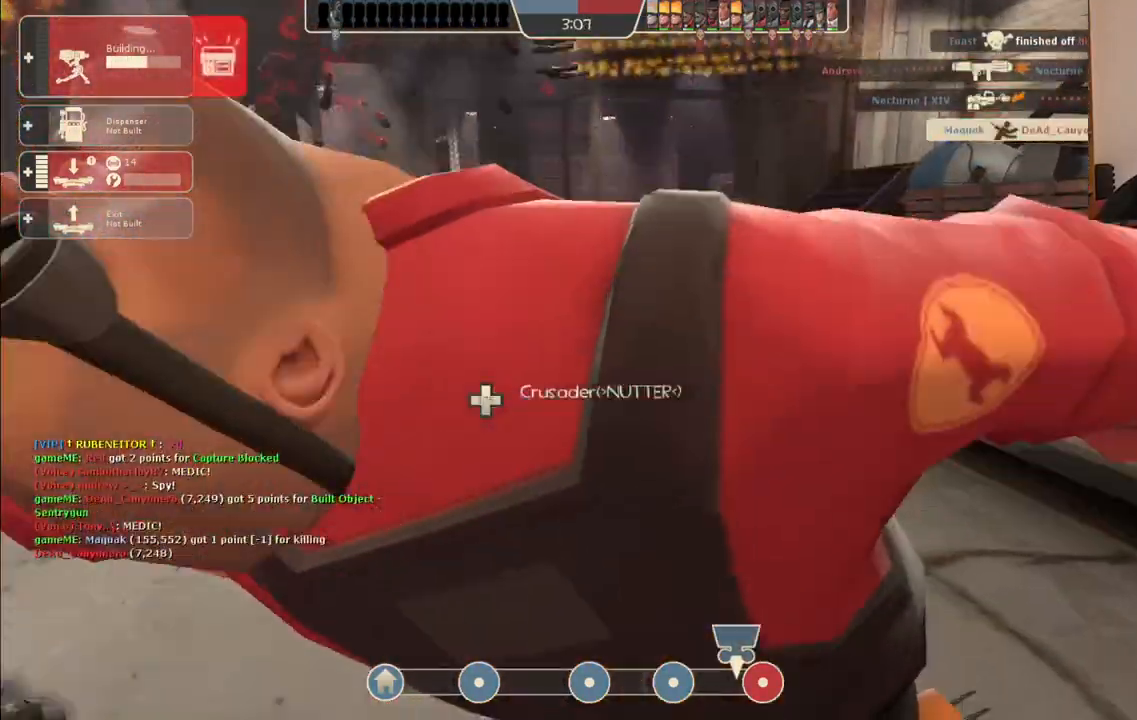
{"buttons": [], "left_stick": "left", "right_stick": "center", "events": [[183, "right_stick", "center"], [433, "R2", "up"]]}
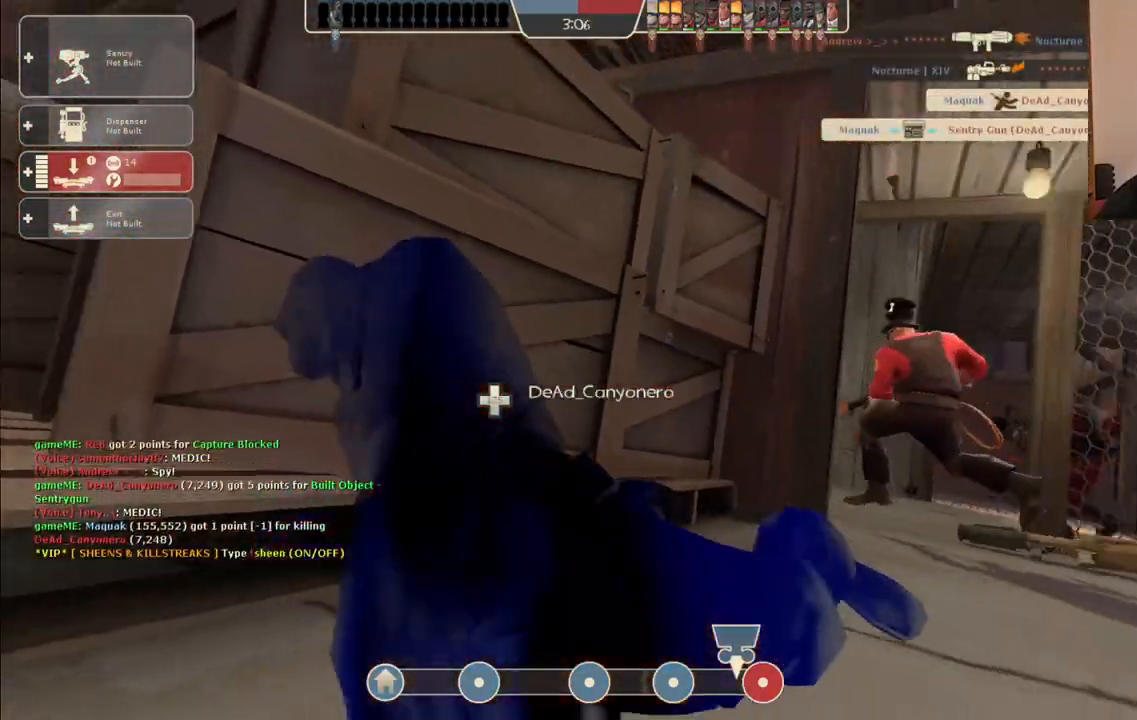
{"buttons": [], "left_stick": "center", "right_stick": "center", "events": [[217, "left_stick", "center"]]}
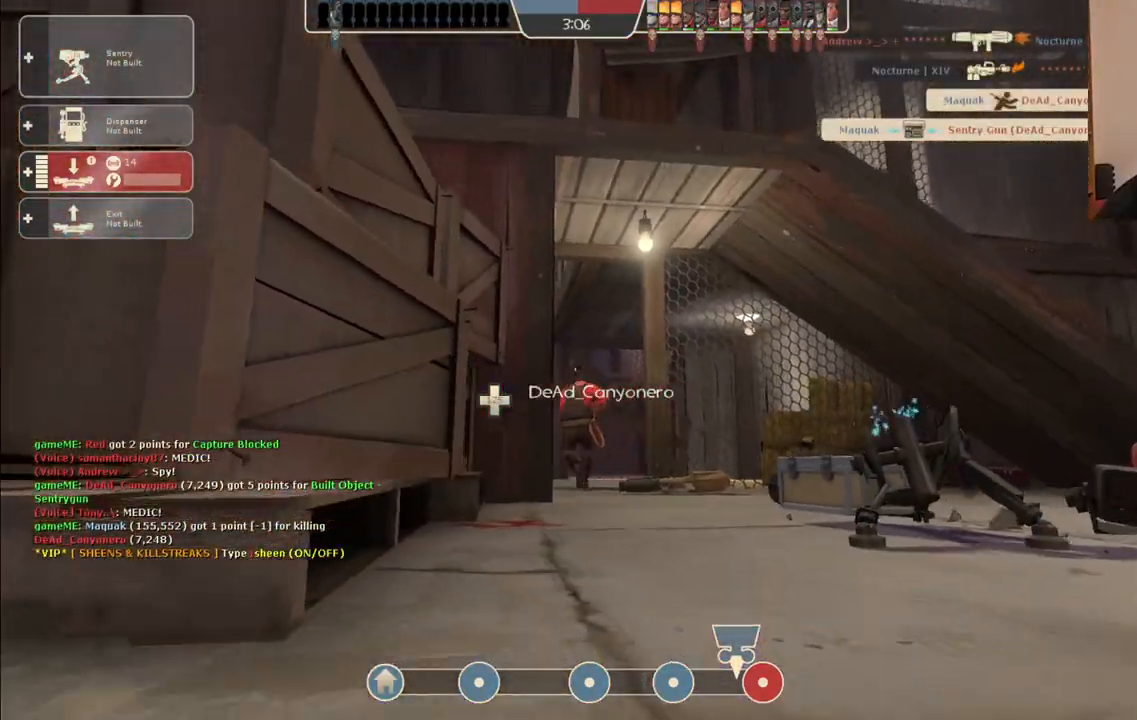
{"buttons": [], "left_stick": "center", "right_stick": "center", "events": []}
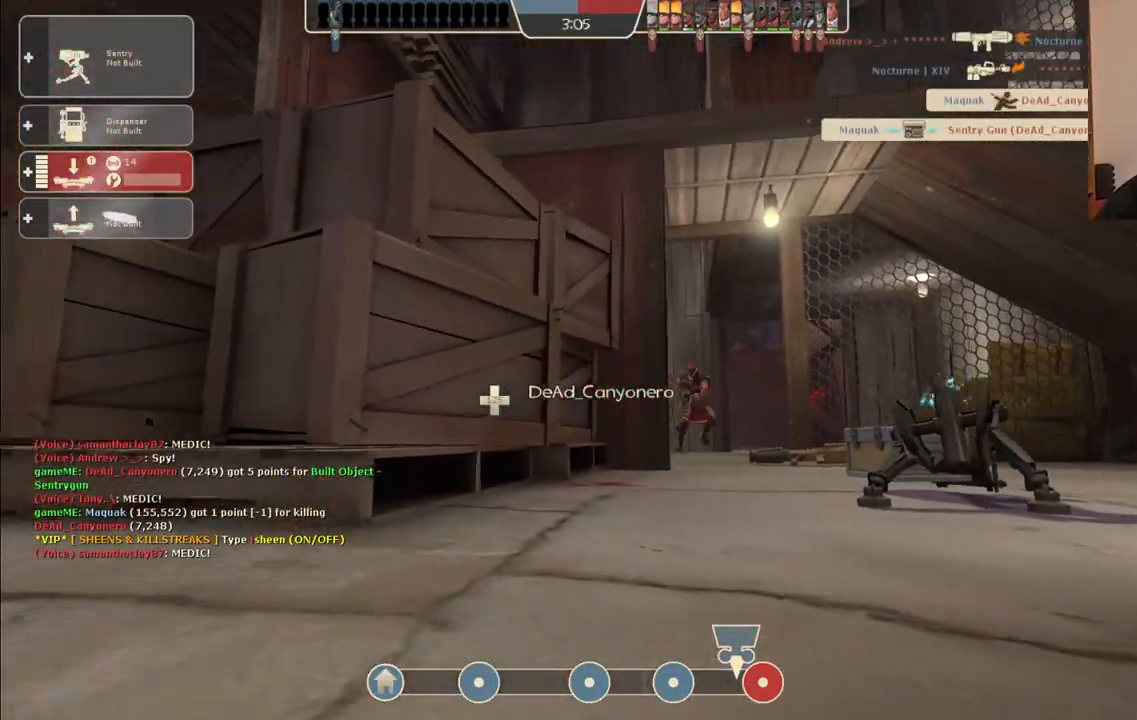
{"buttons": [], "left_stick": "up", "right_stick": "center", "events": [[200, "left_stick", "up"]]}
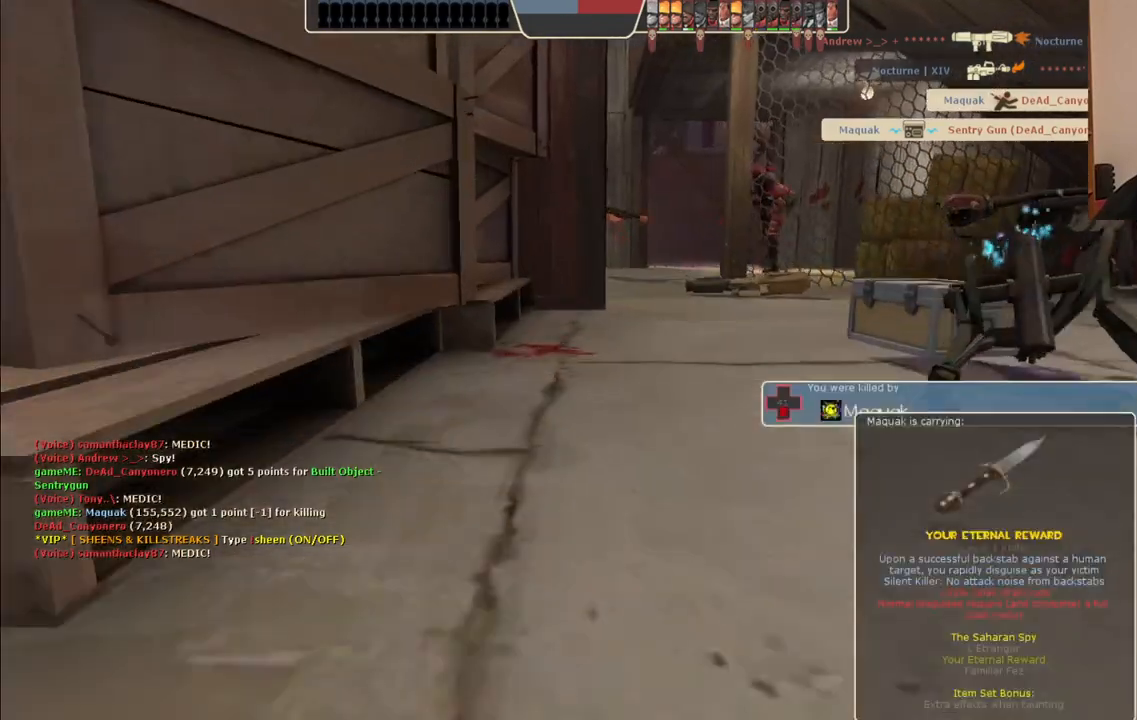
{"buttons": [], "left_stick": "up", "right_stick": "center", "events": []}
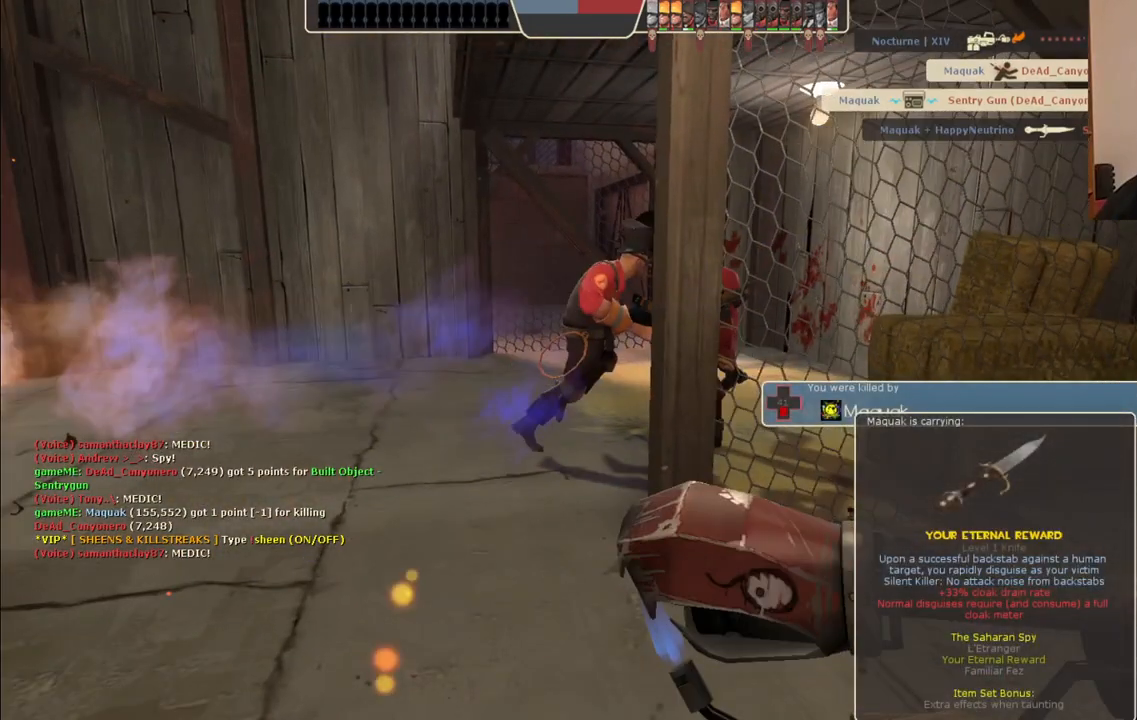
{"buttons": [], "left_stick": "up", "right_stick": "center", "events": []}
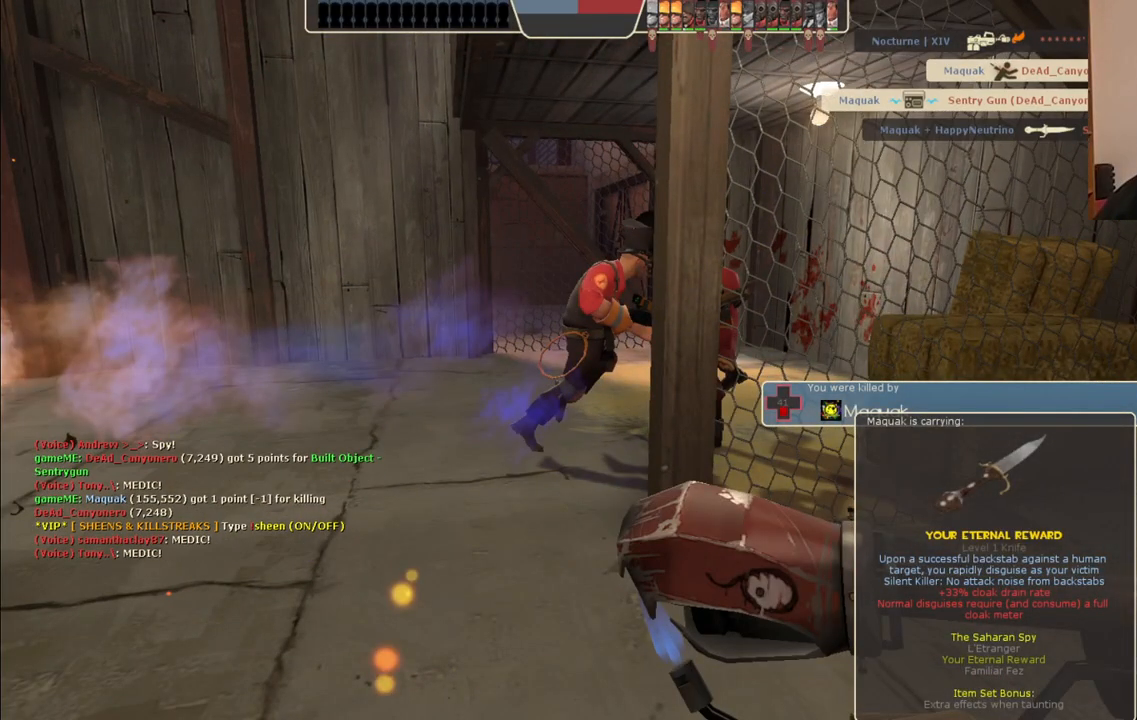
{"buttons": [], "left_stick": "up", "right_stick": "center", "events": []}
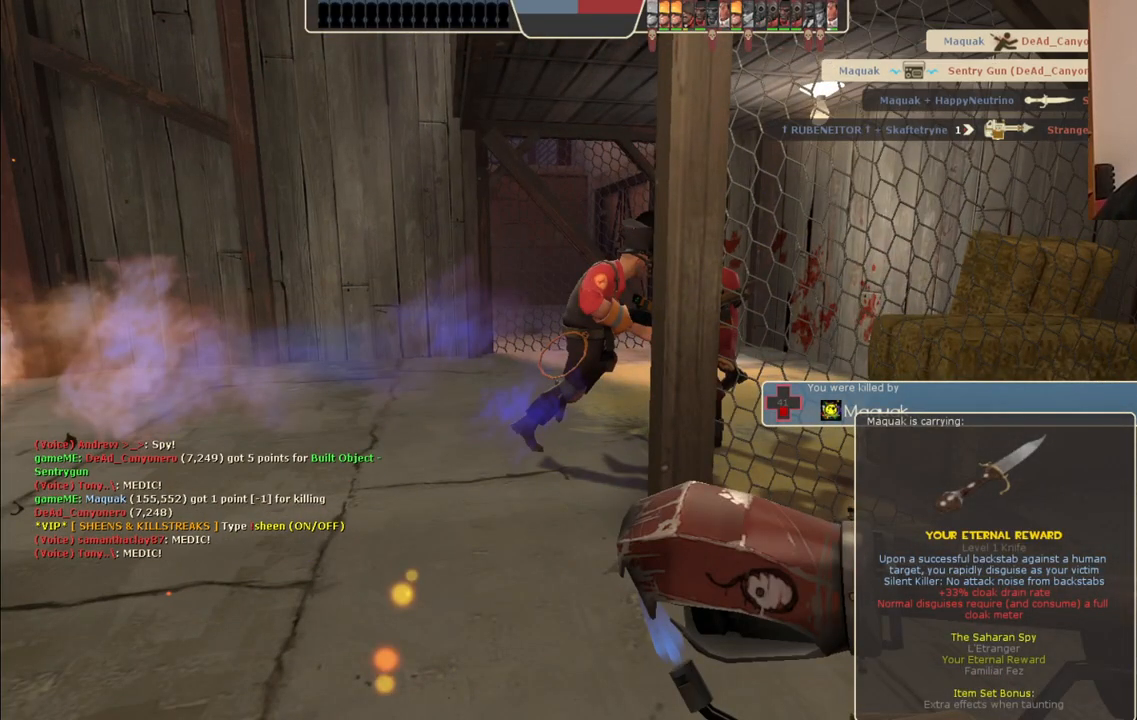
{"buttons": [], "left_stick": "up", "right_stick": "center", "events": []}
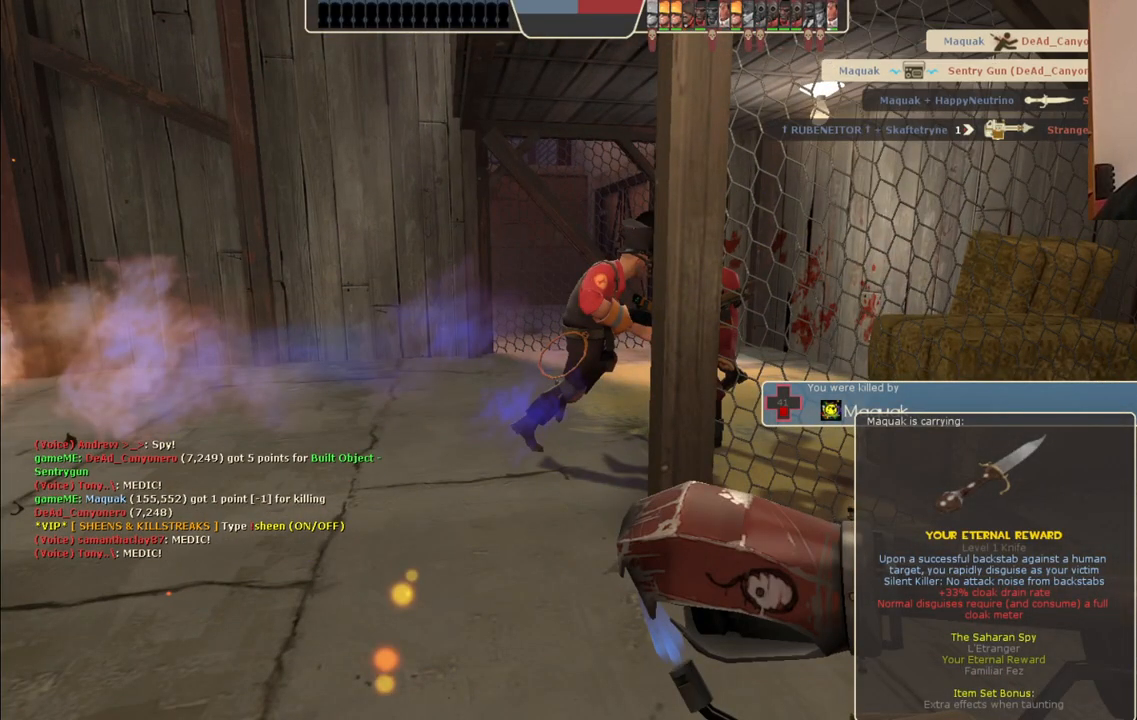
{"buttons": [], "left_stick": "up", "right_stick": "center", "events": []}
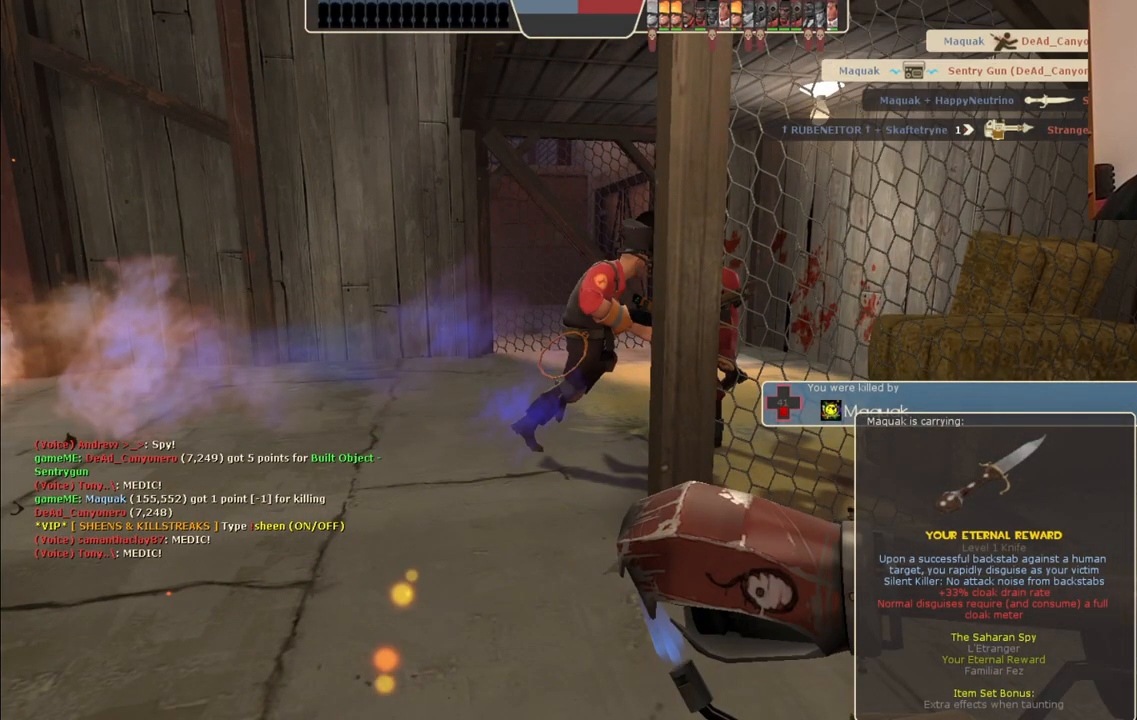
{"buttons": [], "left_stick": "up", "right_stick": "center", "events": []}
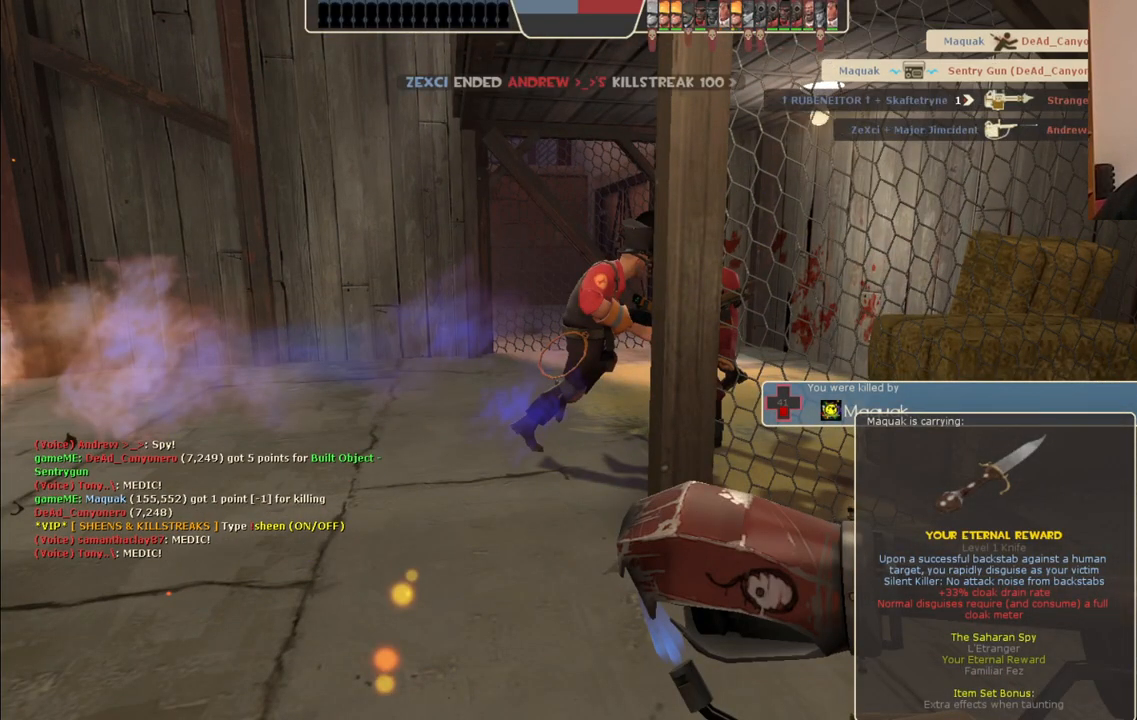
{"buttons": [], "left_stick": "up", "right_stick": "center", "events": []}
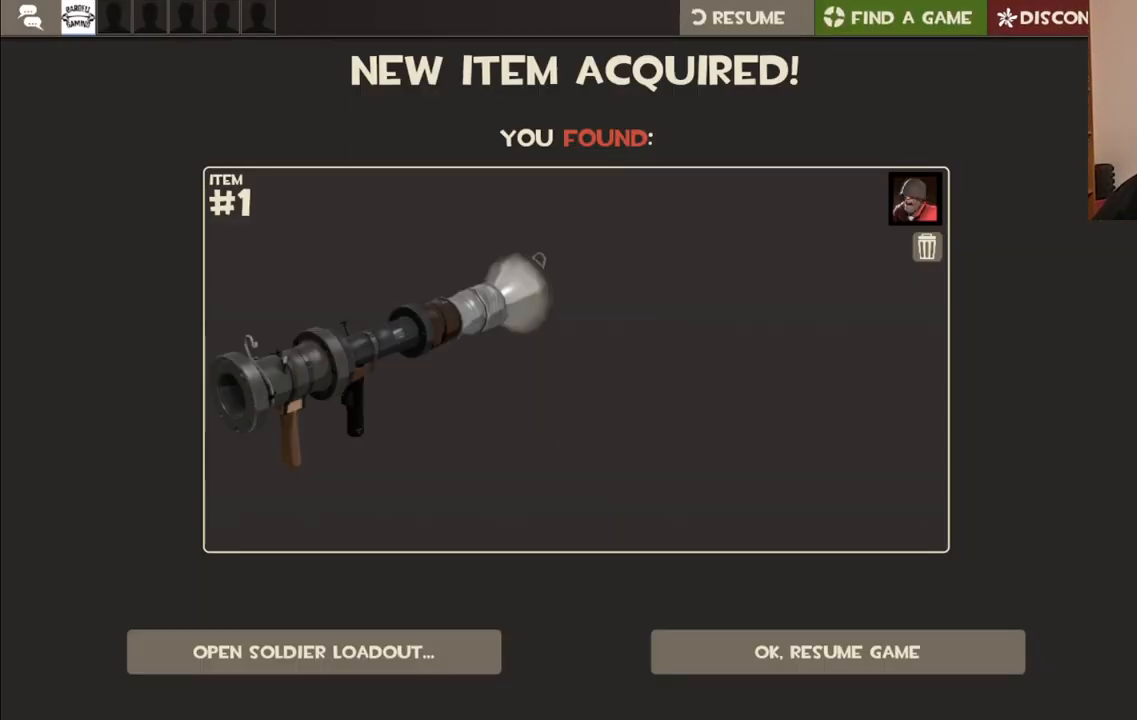
{"buttons": [], "left_stick": "center", "right_stick": "center", "events": [[467, "left_stick", "center"]]}
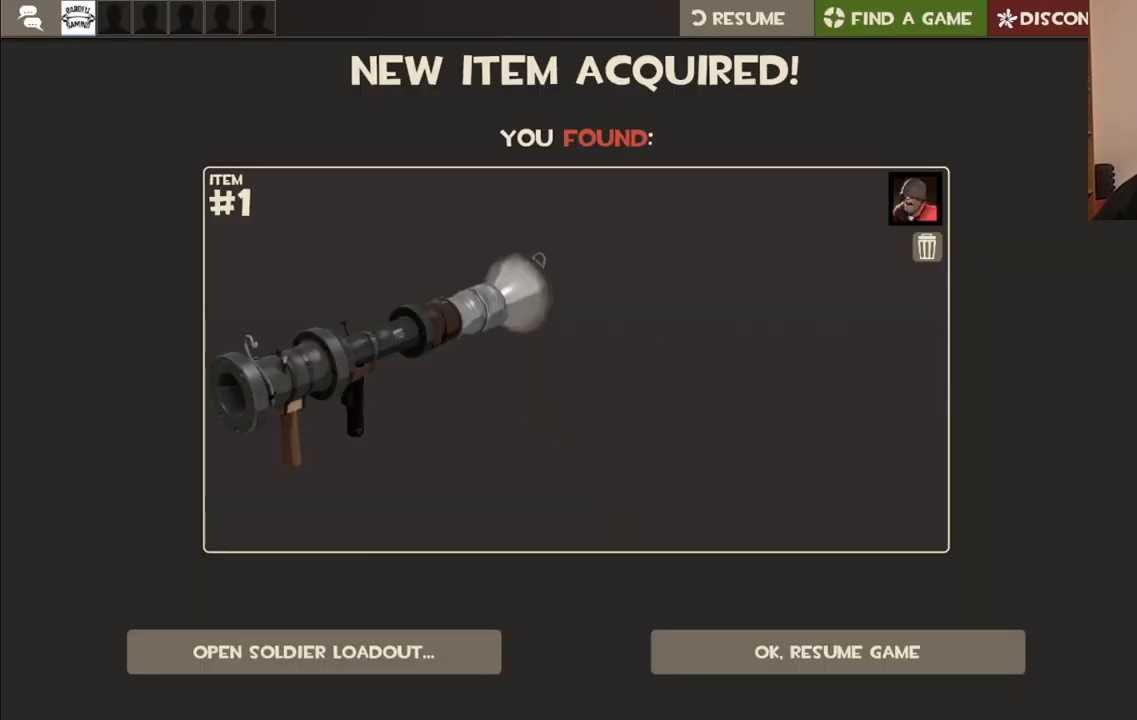
{"buttons": [], "left_stick": "center", "right_stick": "down-right", "events": [[83, "right_stick", "down-right"]]}